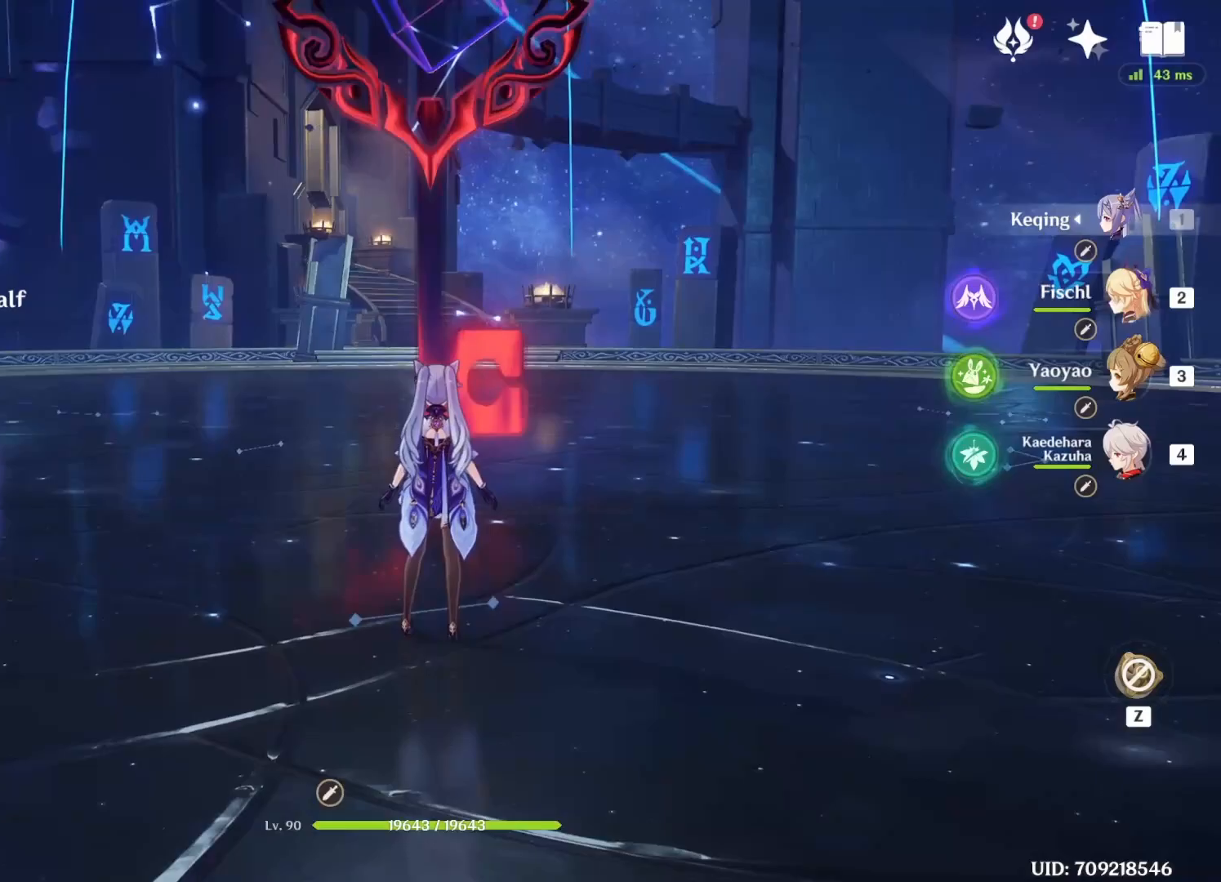
Gameplay with keyboard; each line is a JSON object with the keys held at the frame after it. "events" lists presses ("down") and releases ("up") of "1", "2", "3", "4", "5", "a", "alt", "b", "c", "ctrl", "d", "e", "f", "g", "q", "r", "s", "shift", "space", "t", "tab", "v", "w", "x" and "z" between this image and that frame as [ms after this image, input, new state], when the widget could be followed in between. No other keys are recorded. Mouse input is not recorded.
{"keys": ["w"], "events": [[167, "w", "down"]]}
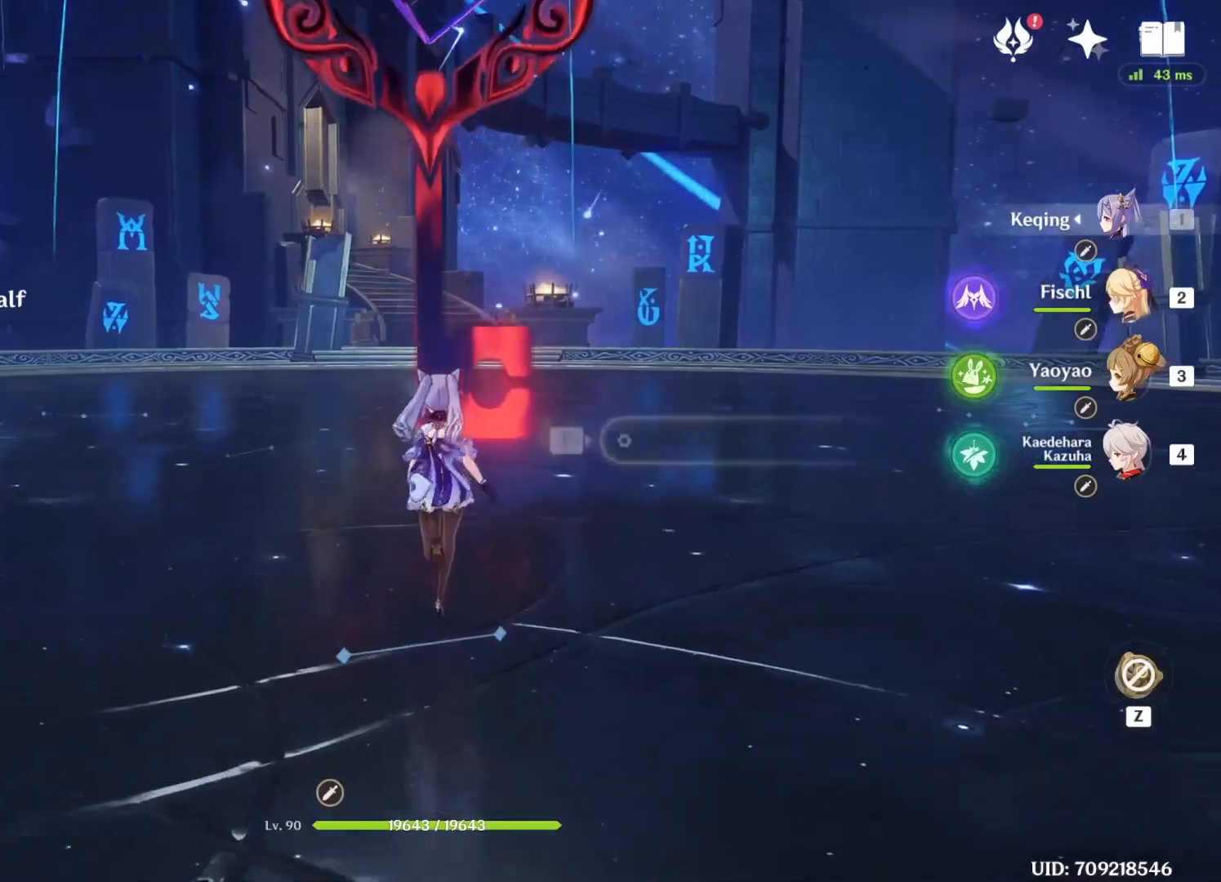
{"keys": ["w"], "events": [[292, "f", "down"], [375, "f", "up"]]}
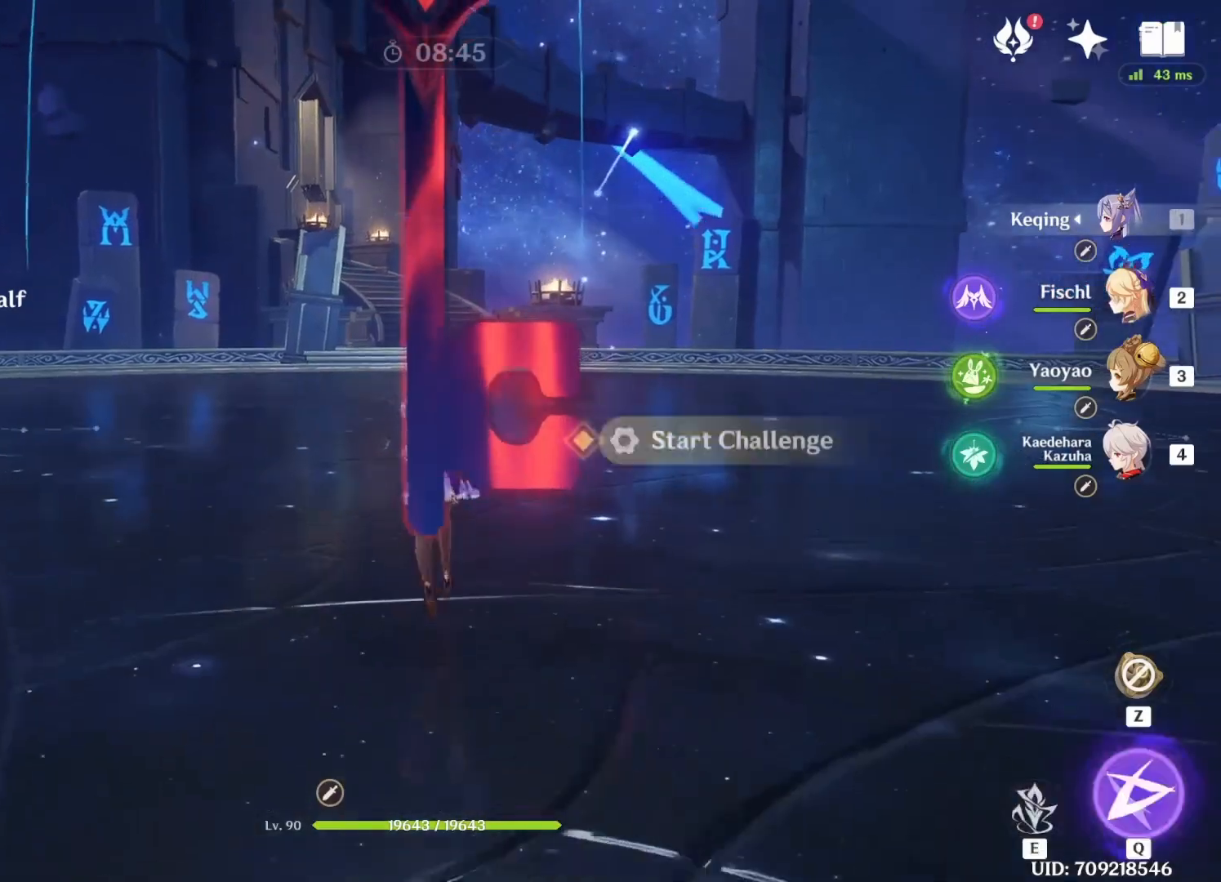
{"keys": ["w"], "events": []}
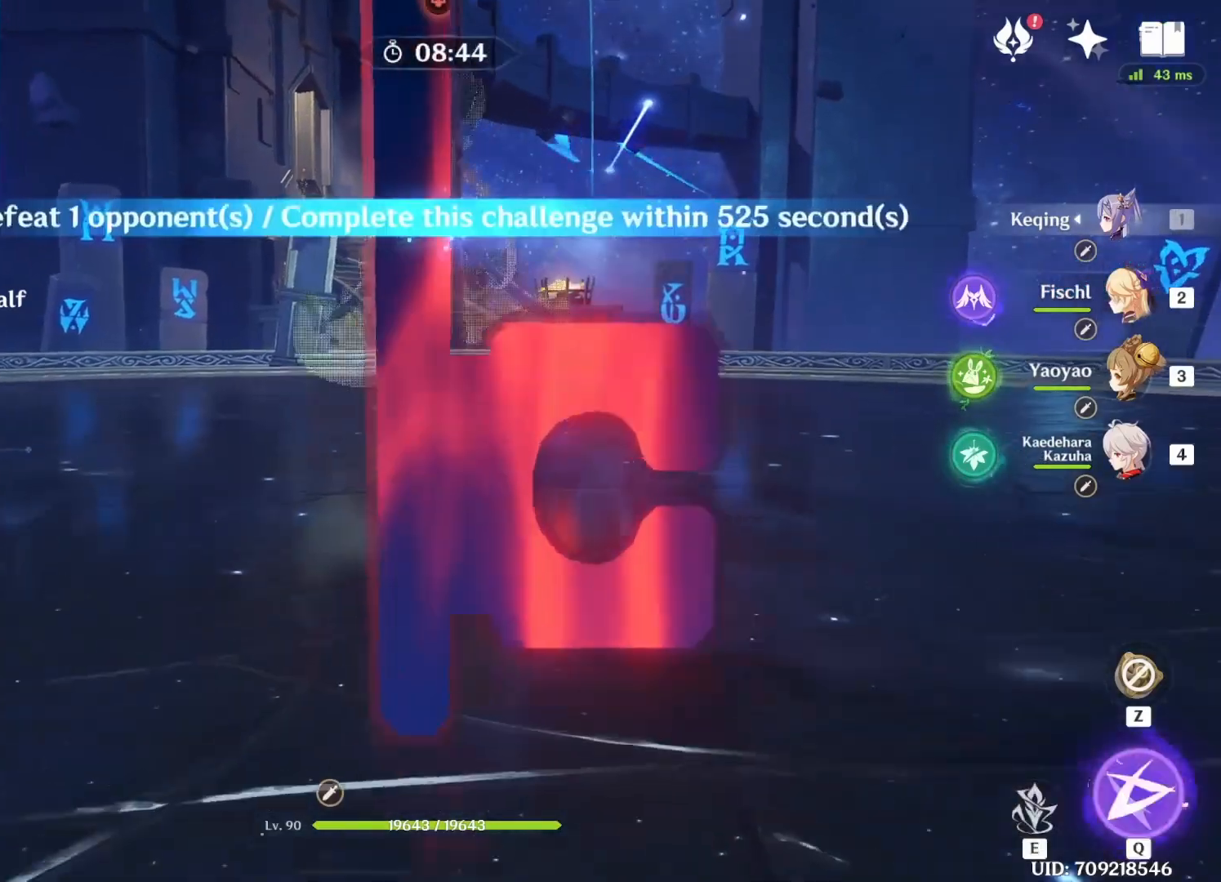
{"keys": ["w"], "events": [[83, "e", "down"], [167, "e", "up"]]}
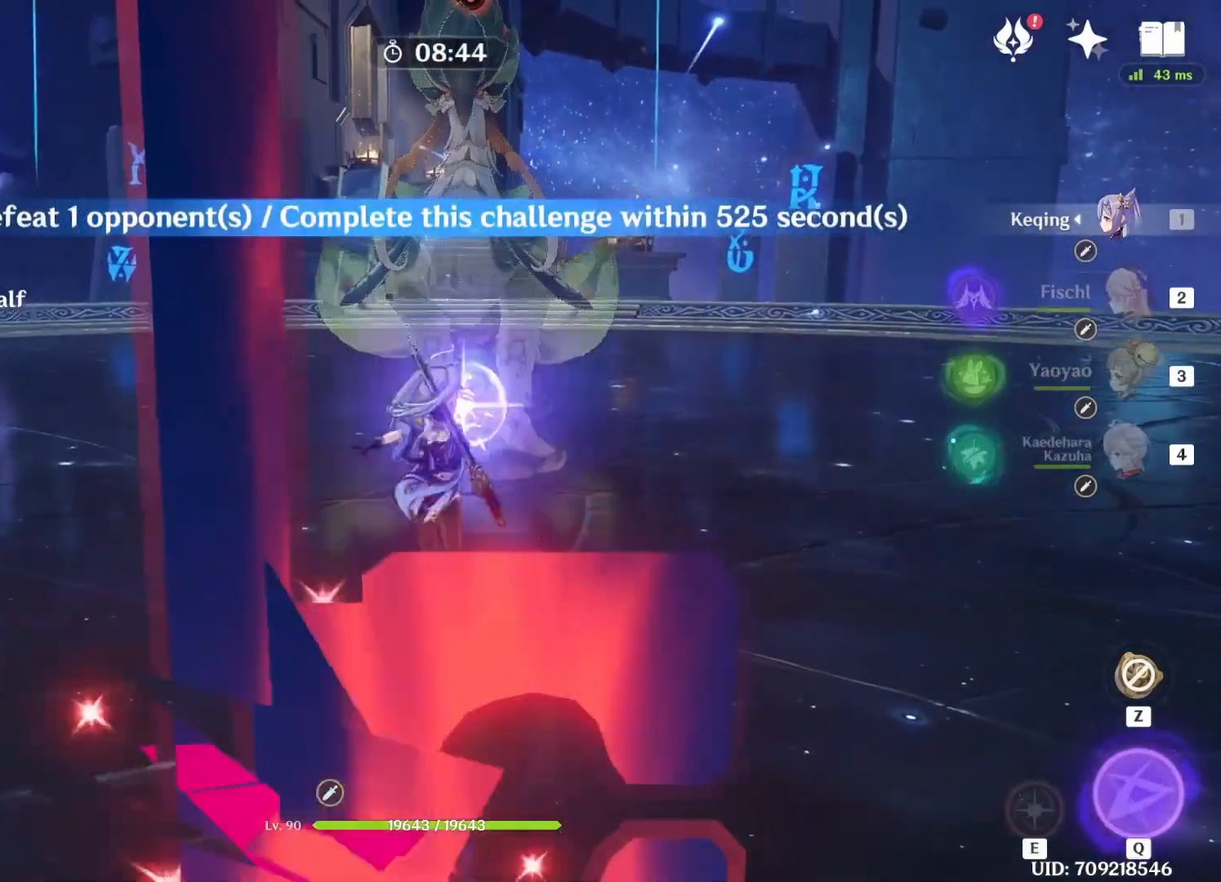
{"keys": ["w"], "events": [[250, "e", "down"], [375, "e", "up"]]}
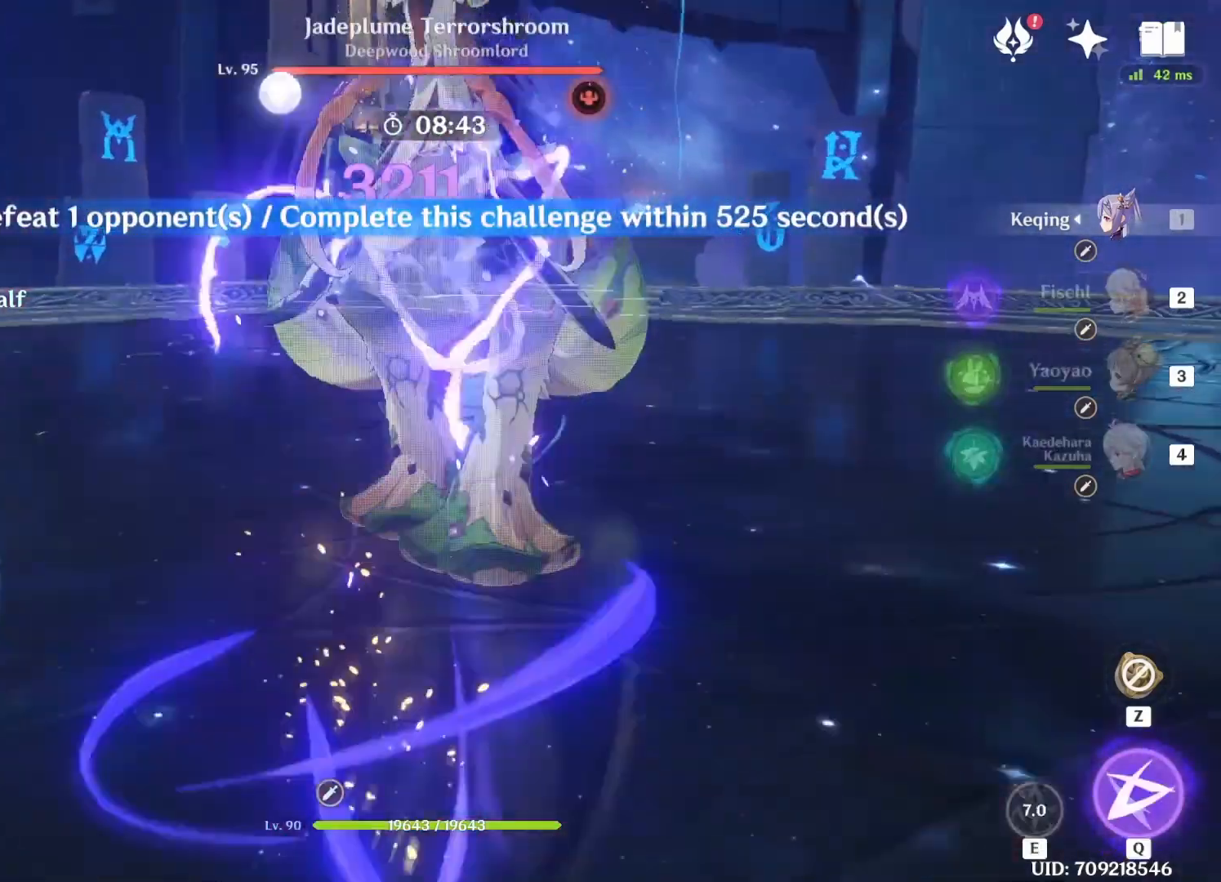
{"keys": ["3", "w"], "events": [[500, "3", "down"]]}
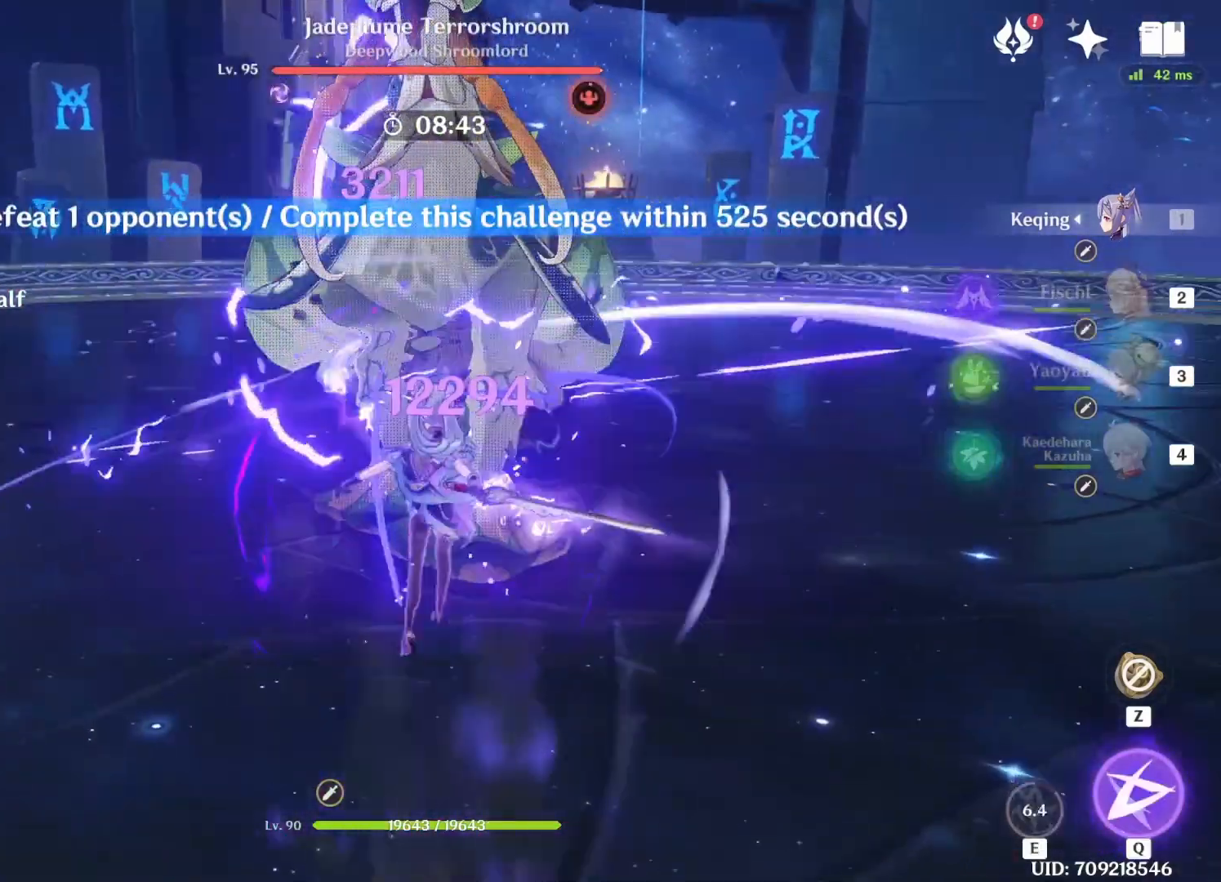
{"keys": ["w"], "events": [[125, "3", "up"], [208, "e", "down"], [333, "e", "up"]]}
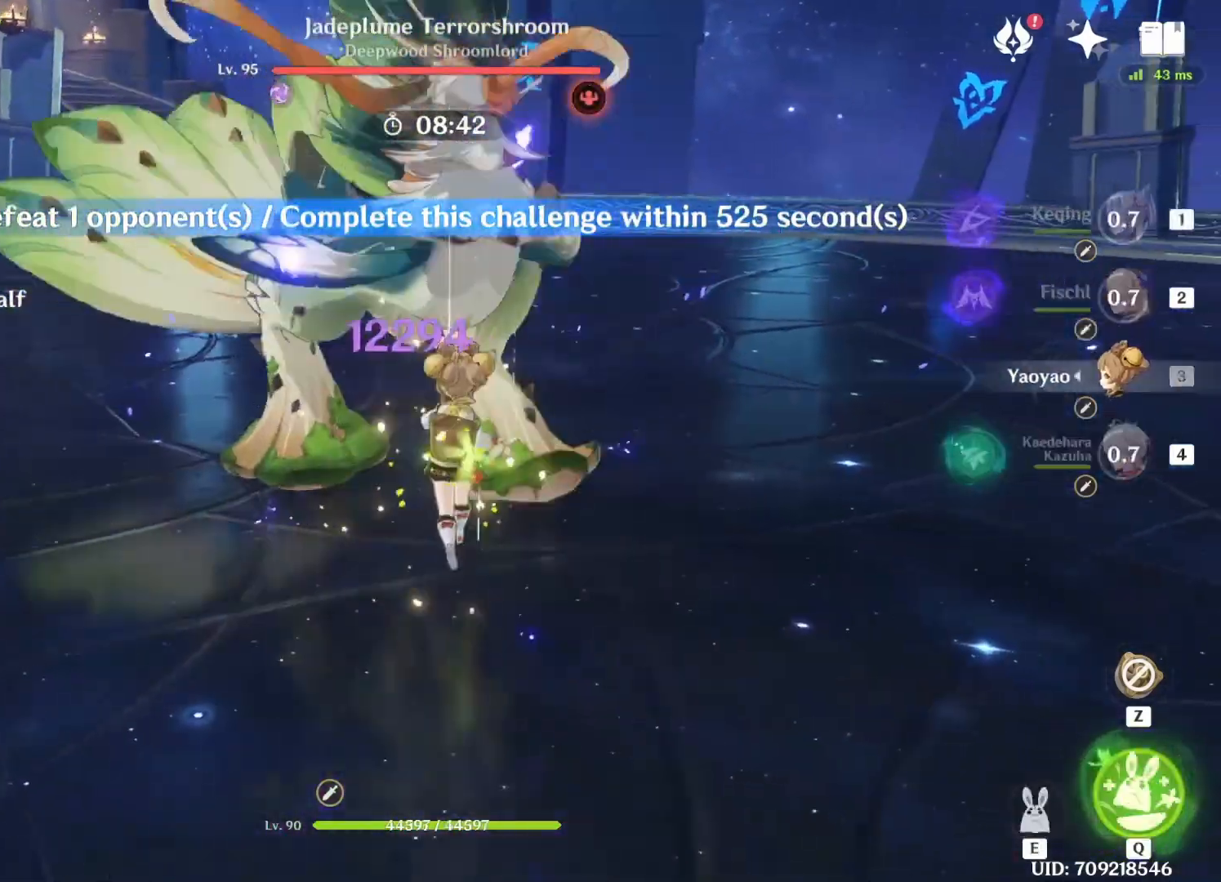
{"keys": ["w"], "events": [[375, "e", "down"], [458, "e", "up"]]}
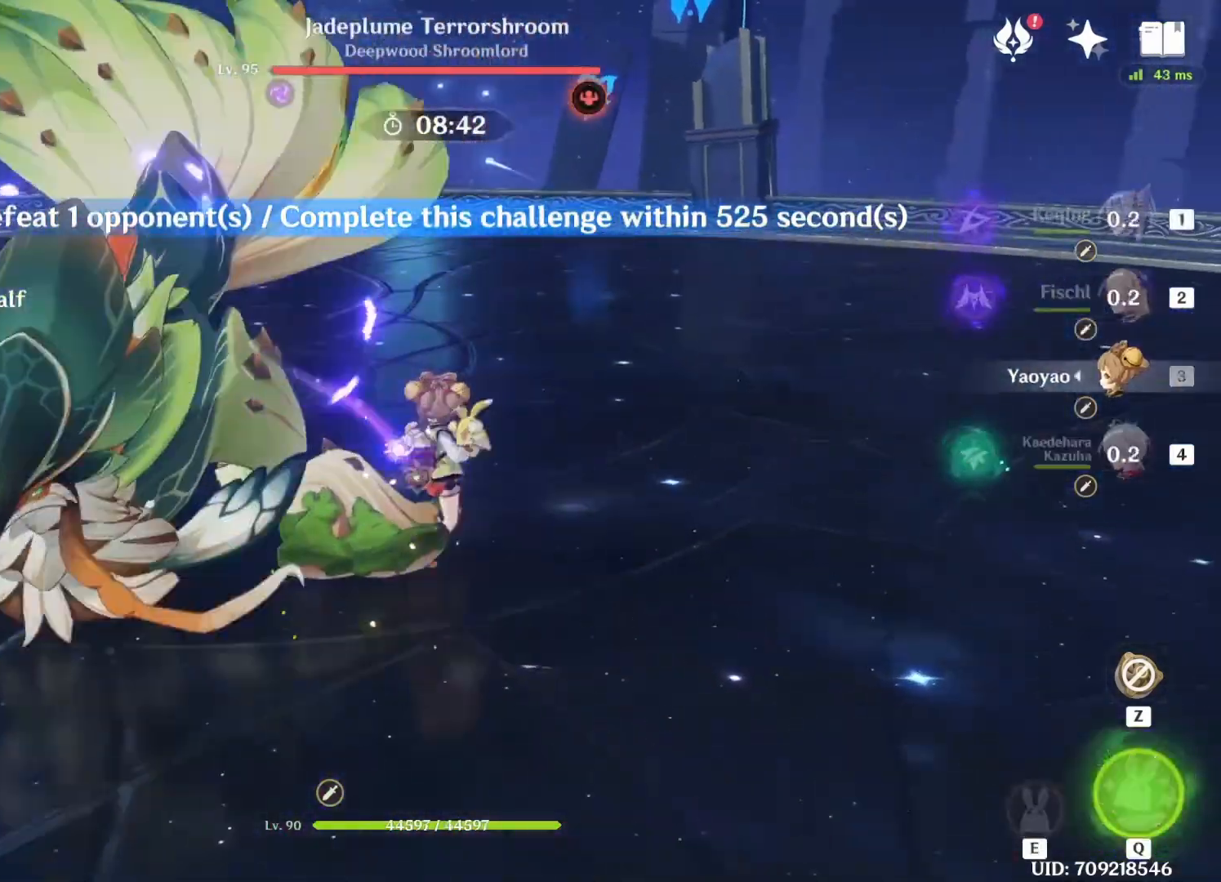
{"keys": ["w"], "events": []}
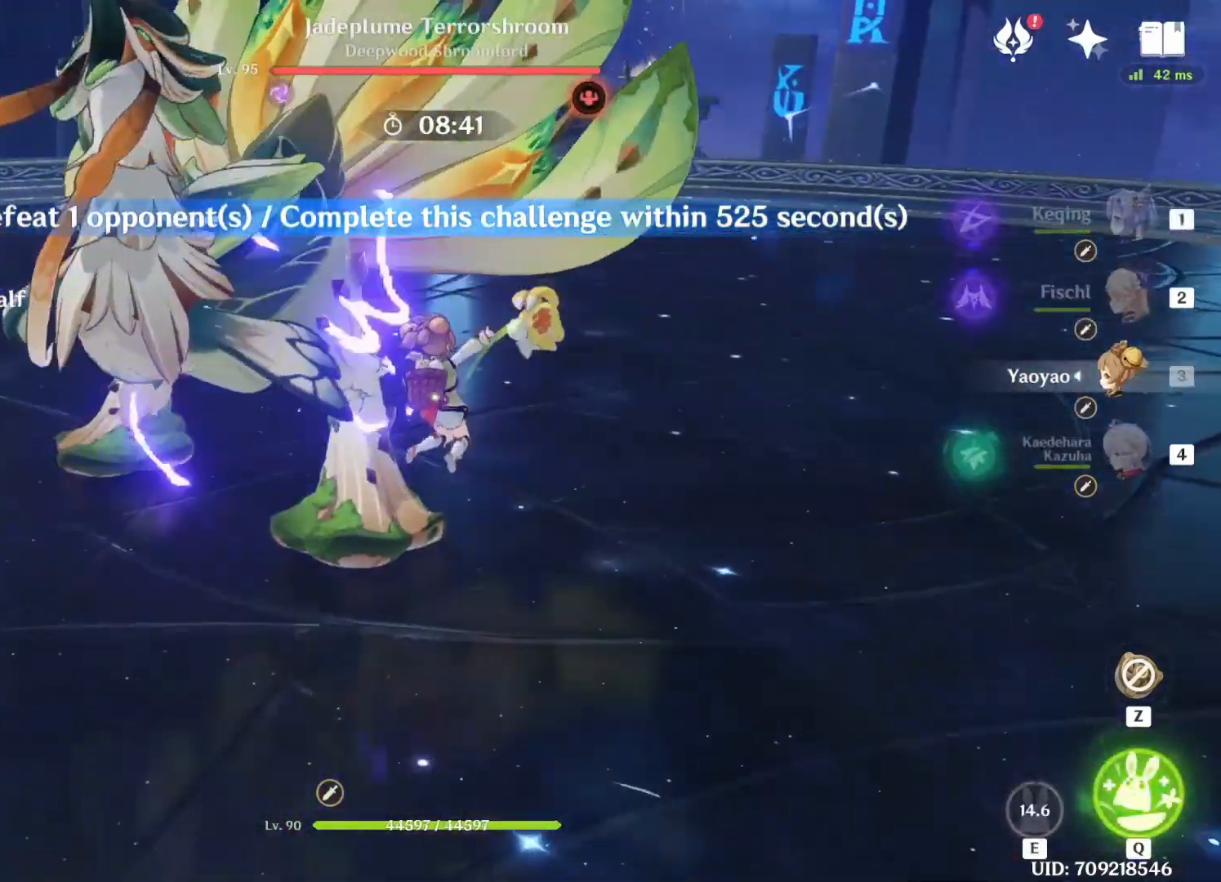
{"keys": ["e", "w"], "events": [[208, "2", "down"], [333, "2", "up"], [458, "e", "down"]]}
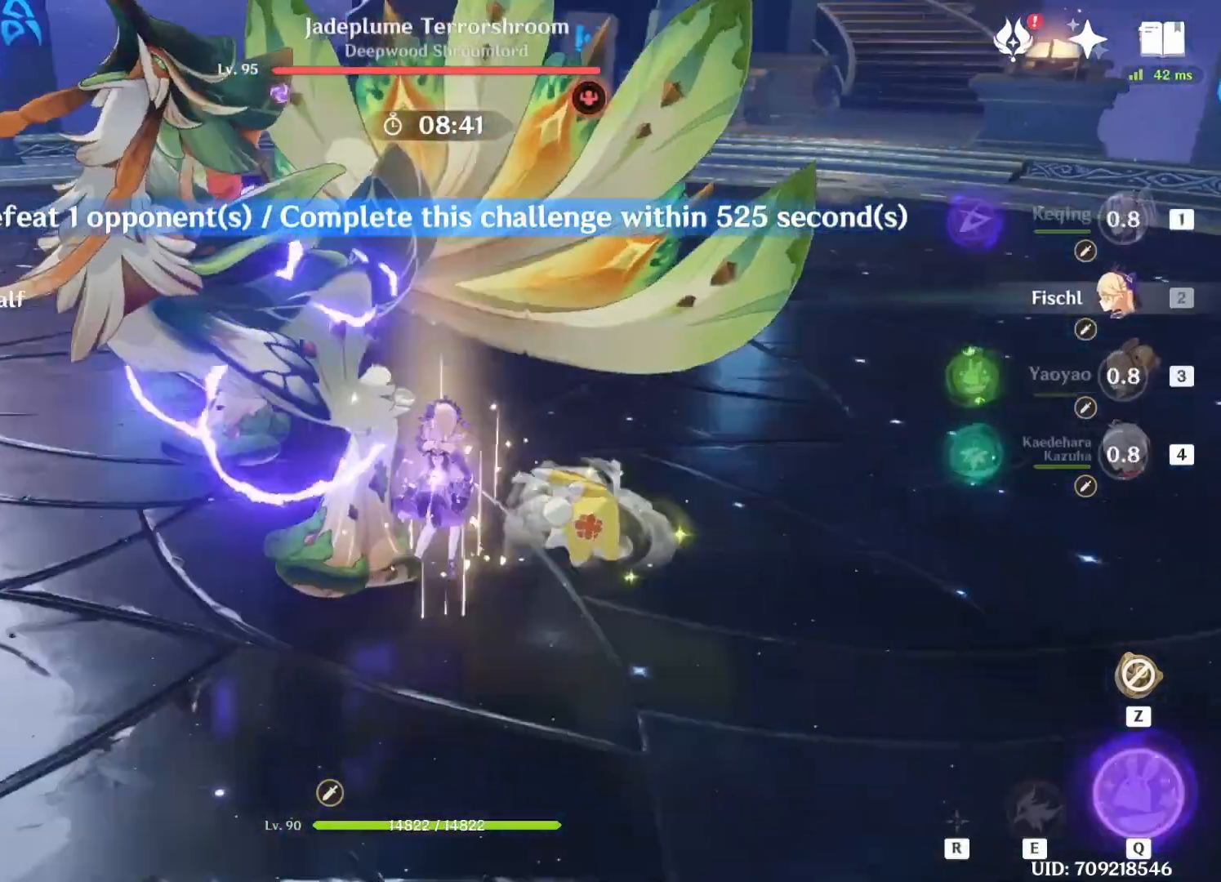
{"keys": ["w"], "events": [[42, "e", "up"]]}
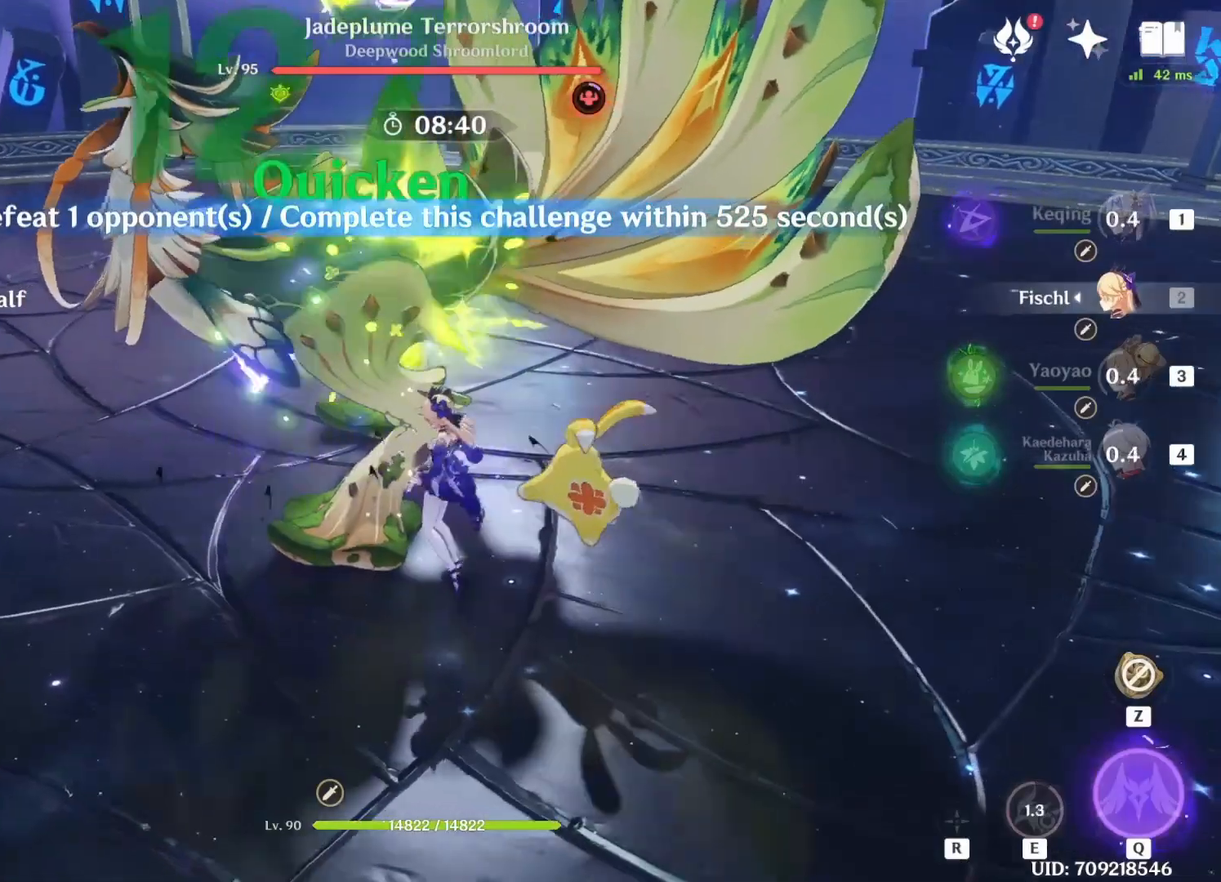
{"keys": ["e", "w"], "events": [[250, "4", "down"], [375, "4", "up"], [458, "e", "down"]]}
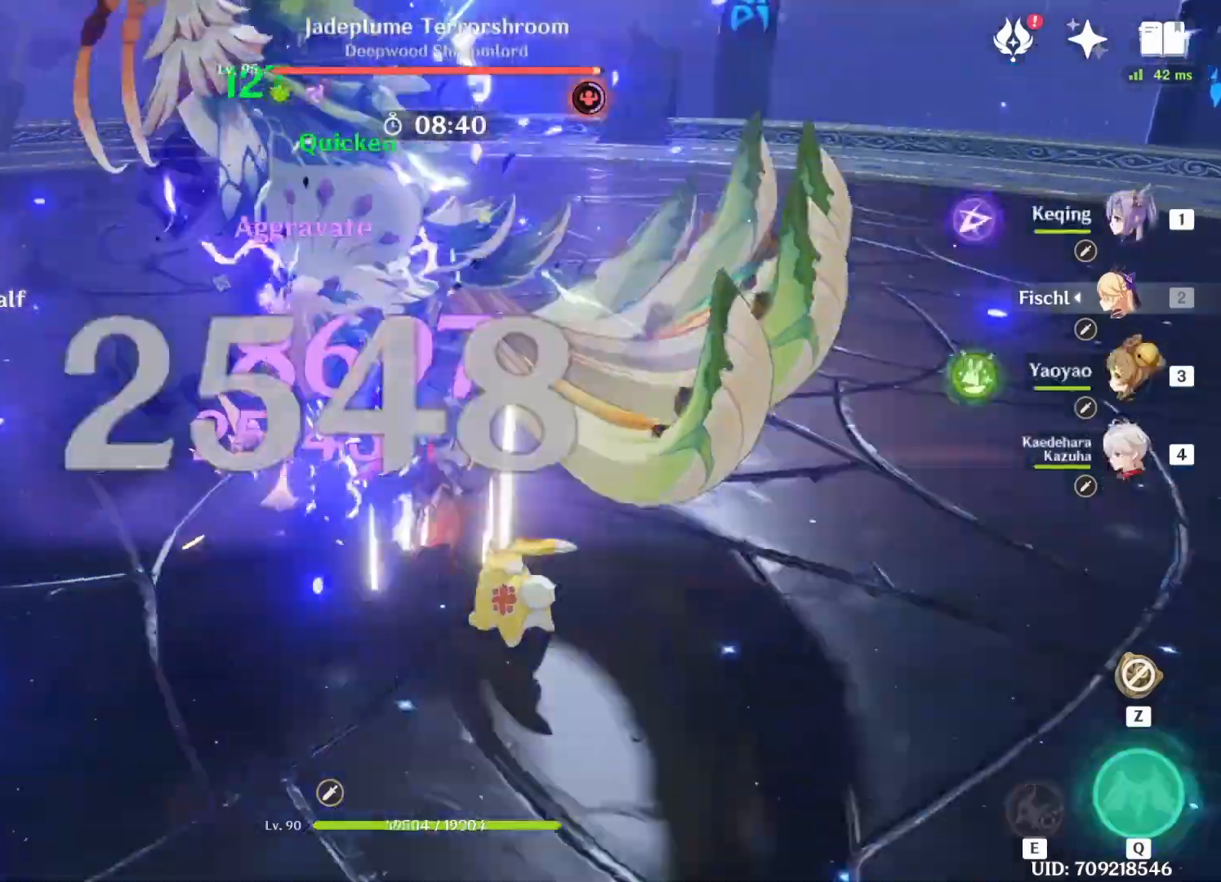
{"keys": ["w"], "events": [[83, "e", "up"]]}
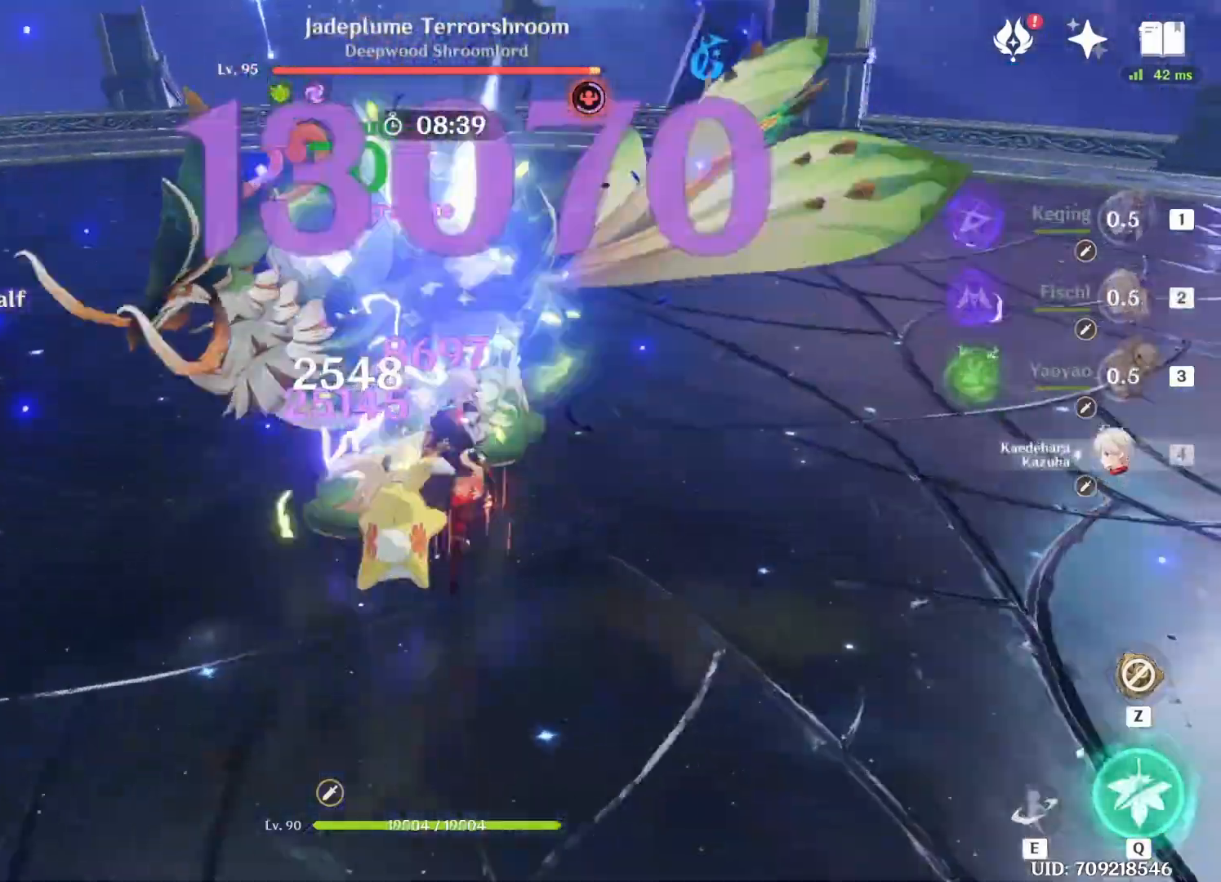
{"keys": ["w"], "events": [[125, "e", "down"], [208, "e", "up"]]}
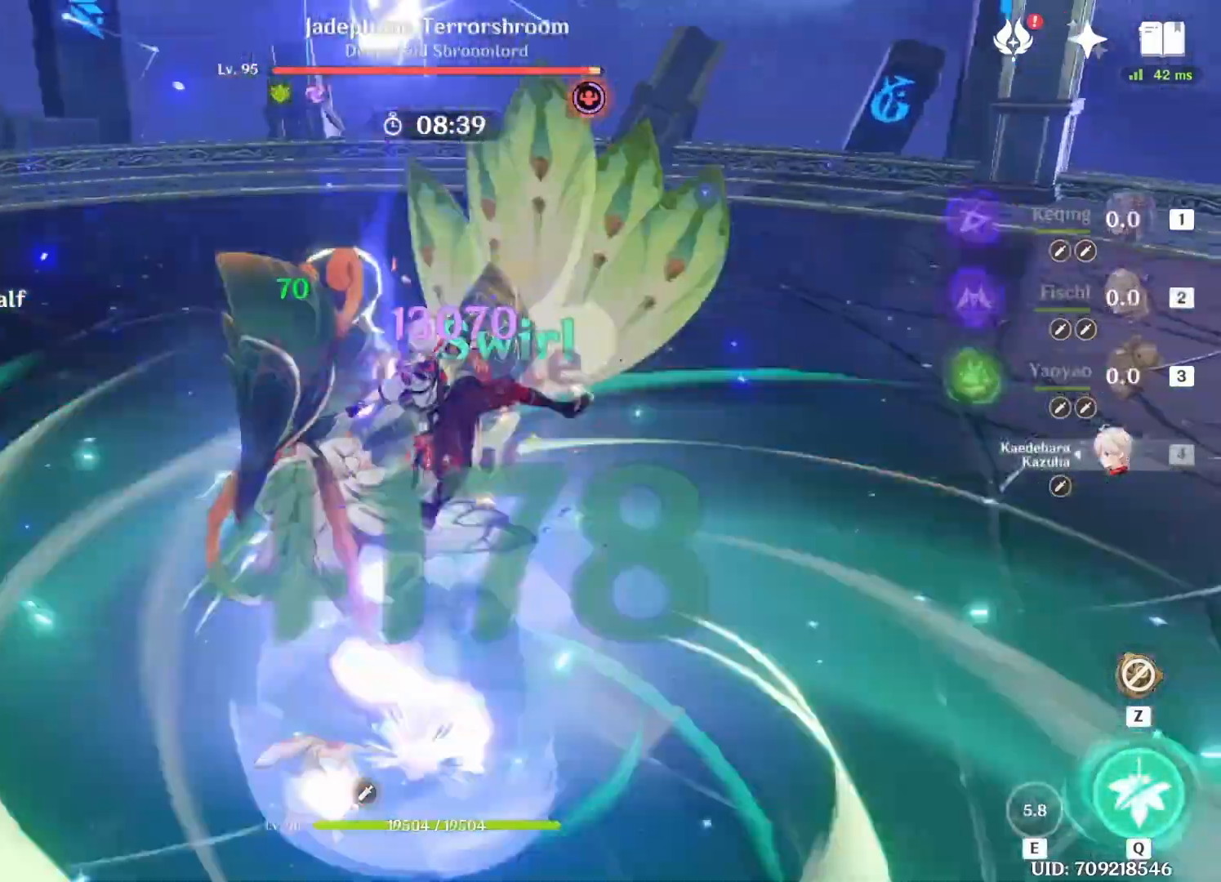
{"keys": [], "events": [[375, "w", "up"]]}
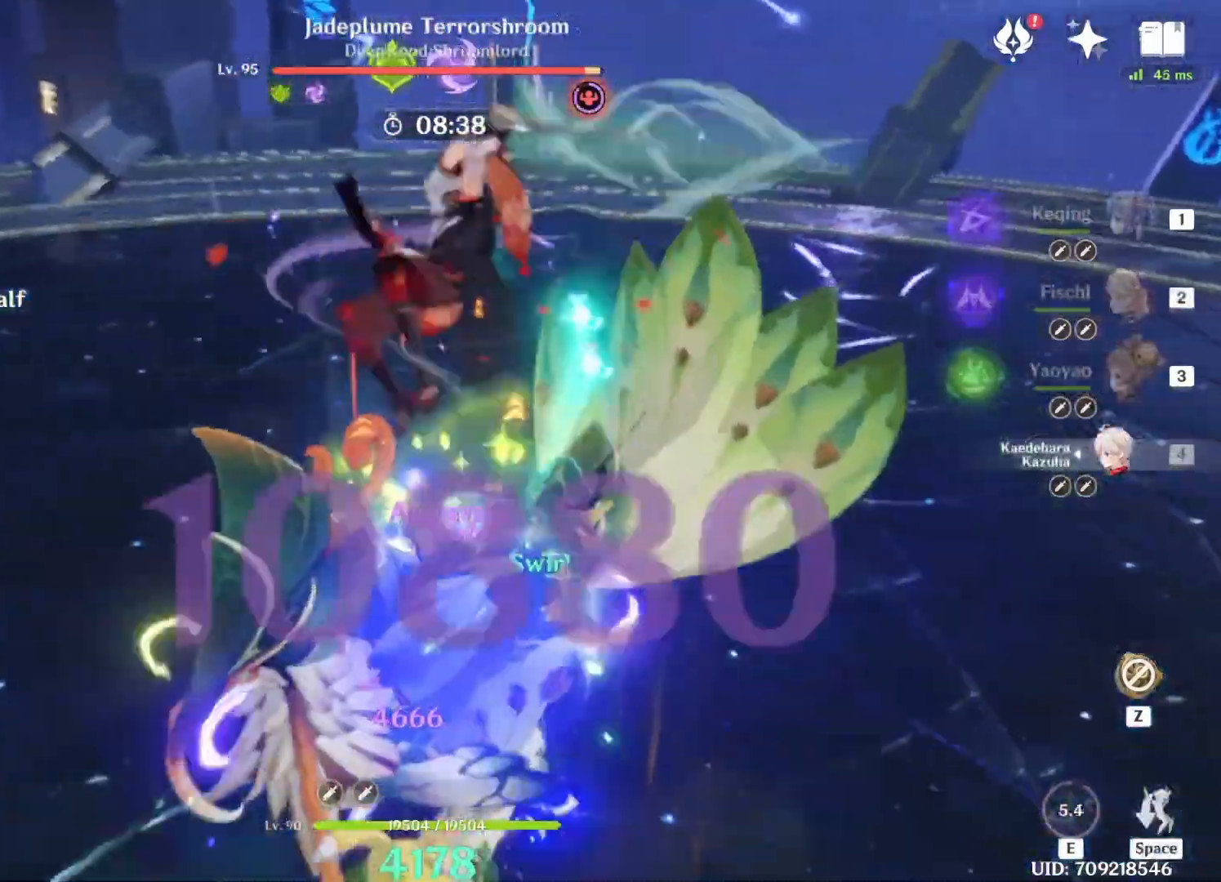
{"keys": ["w"], "events": [[333, "w", "down"]]}
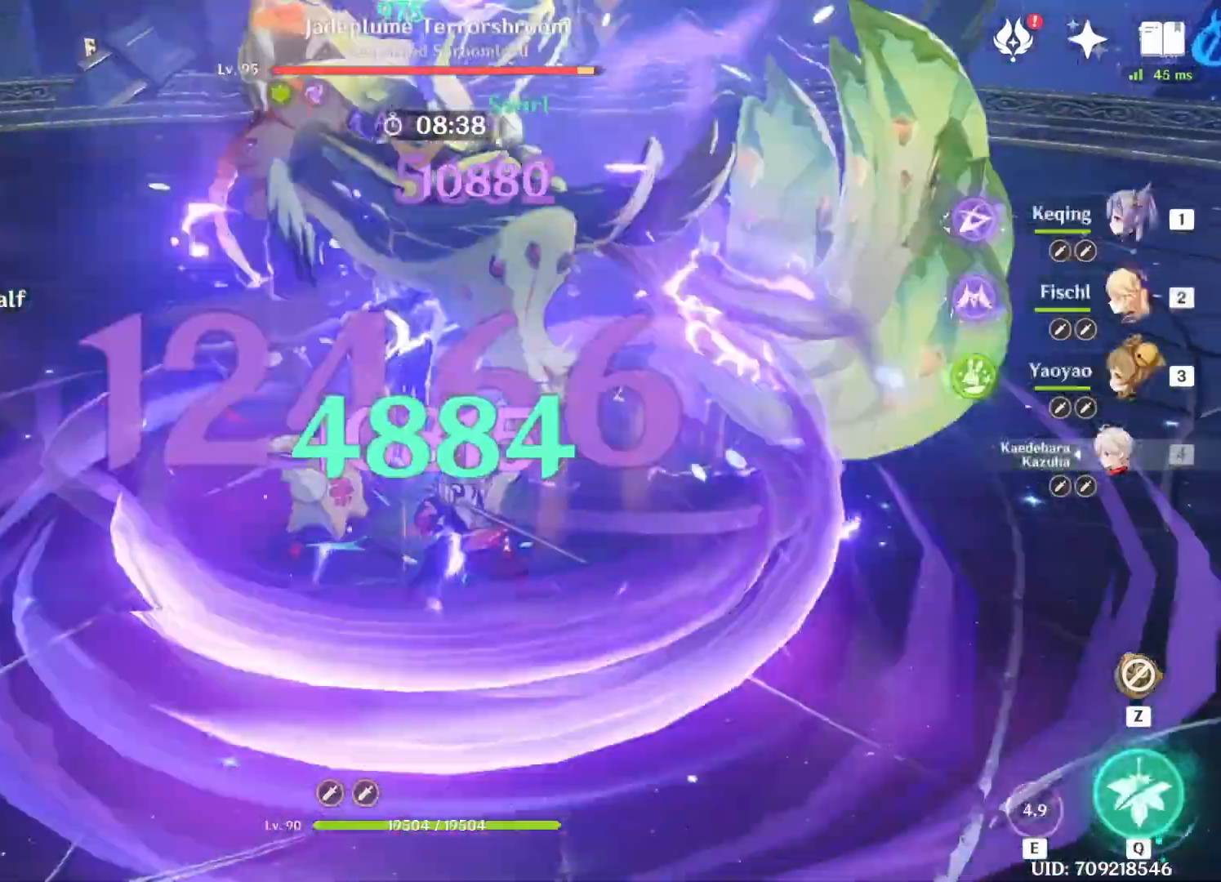
{"keys": ["w"], "events": [[42, "q", "down"], [167, "q", "up"]]}
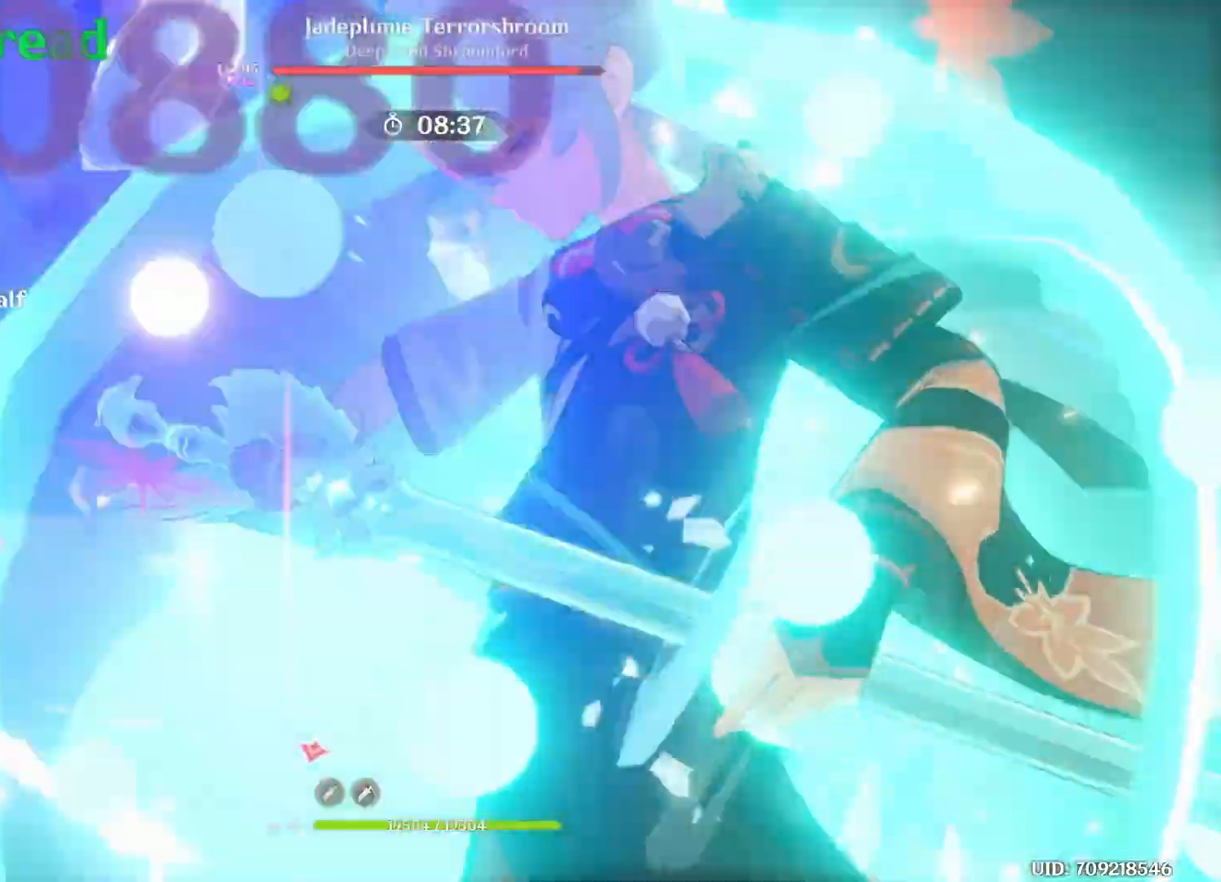
{"keys": ["w"], "events": []}
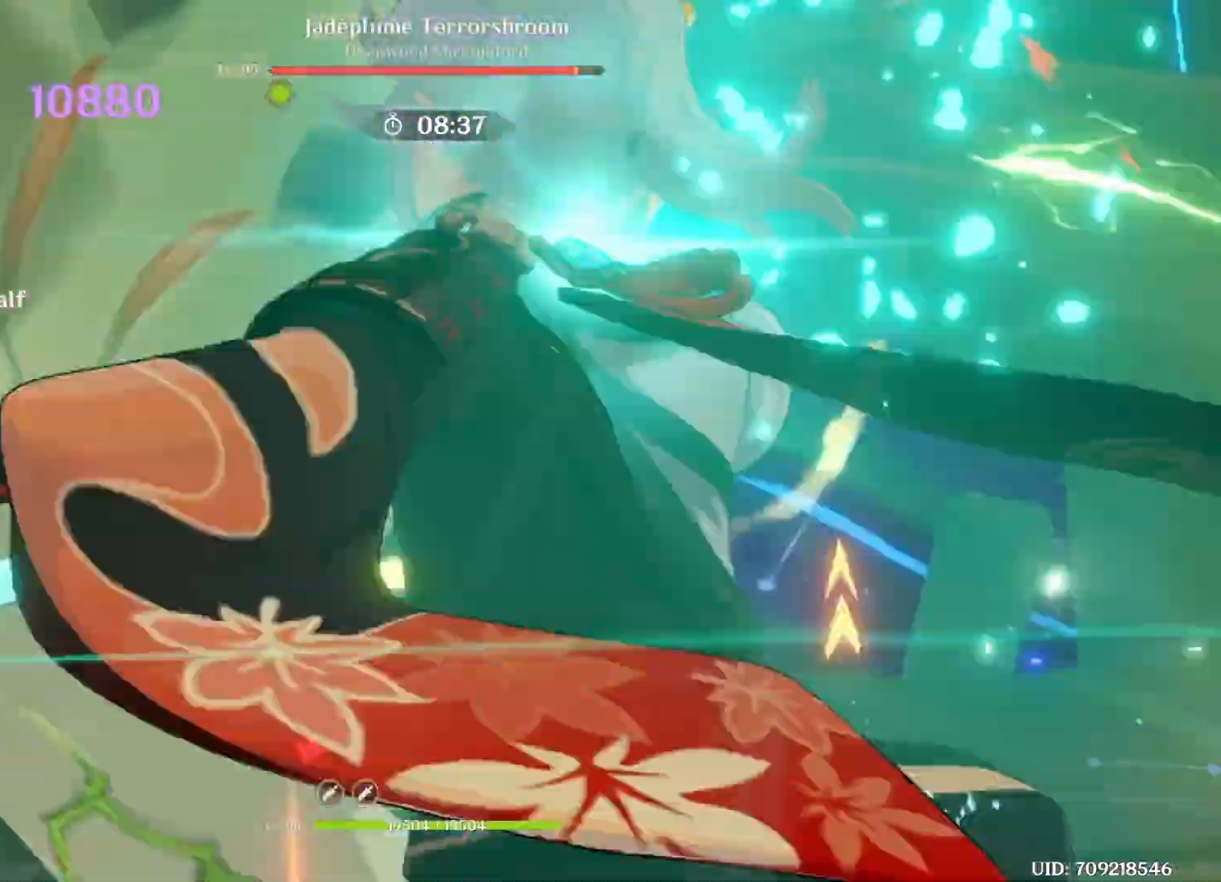
{"keys": ["w"], "events": []}
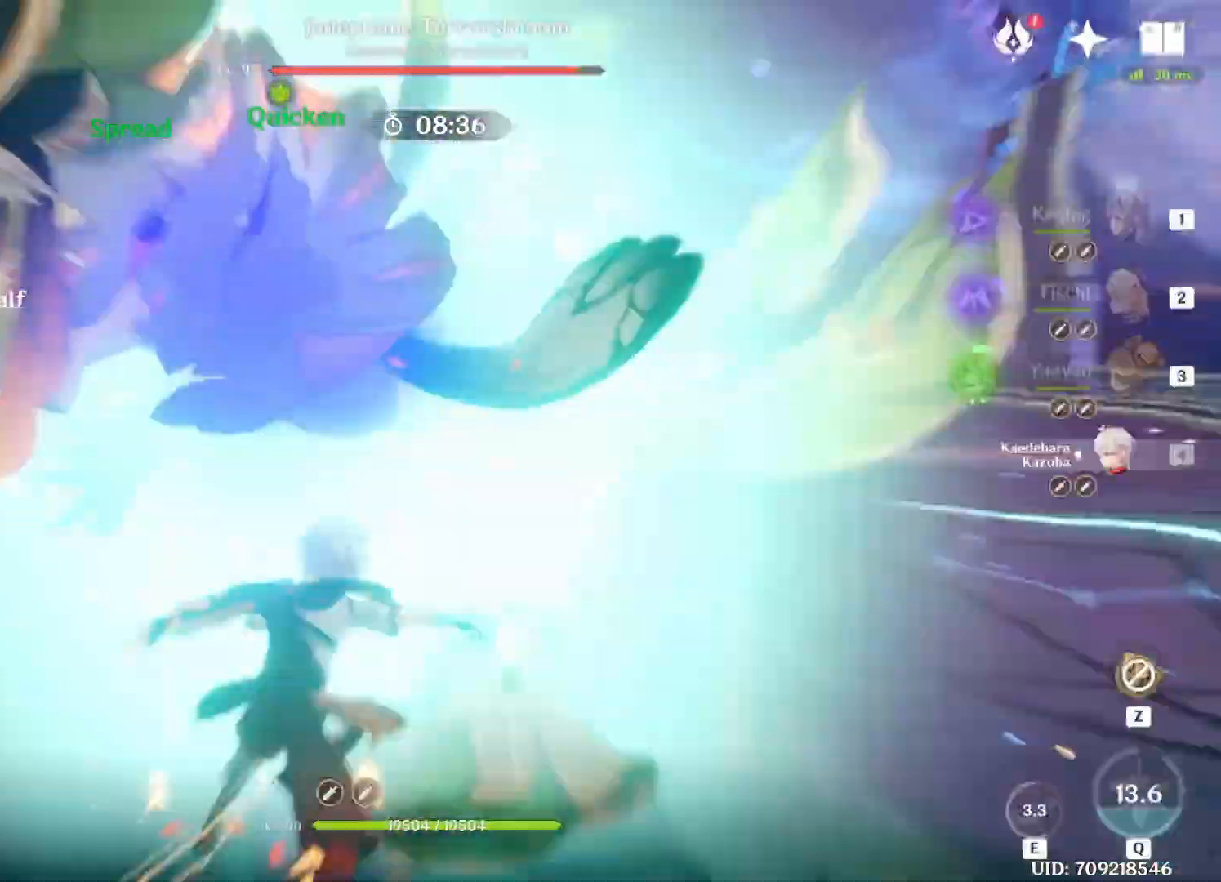
{"keys": ["w"], "events": [[375, "1", "down"], [500, "1", "up"]]}
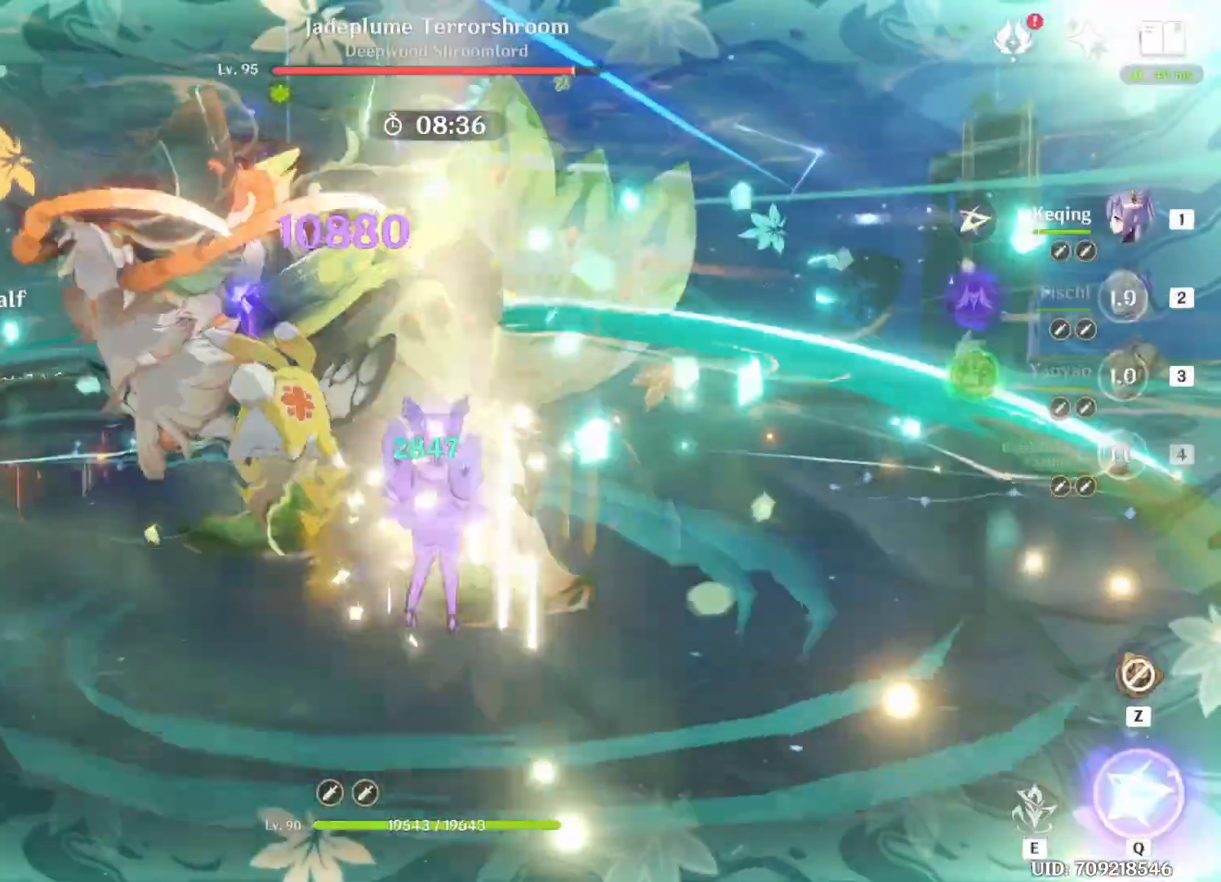
{"keys": ["w"], "events": [[125, "e", "down"], [250, "e", "up"]]}